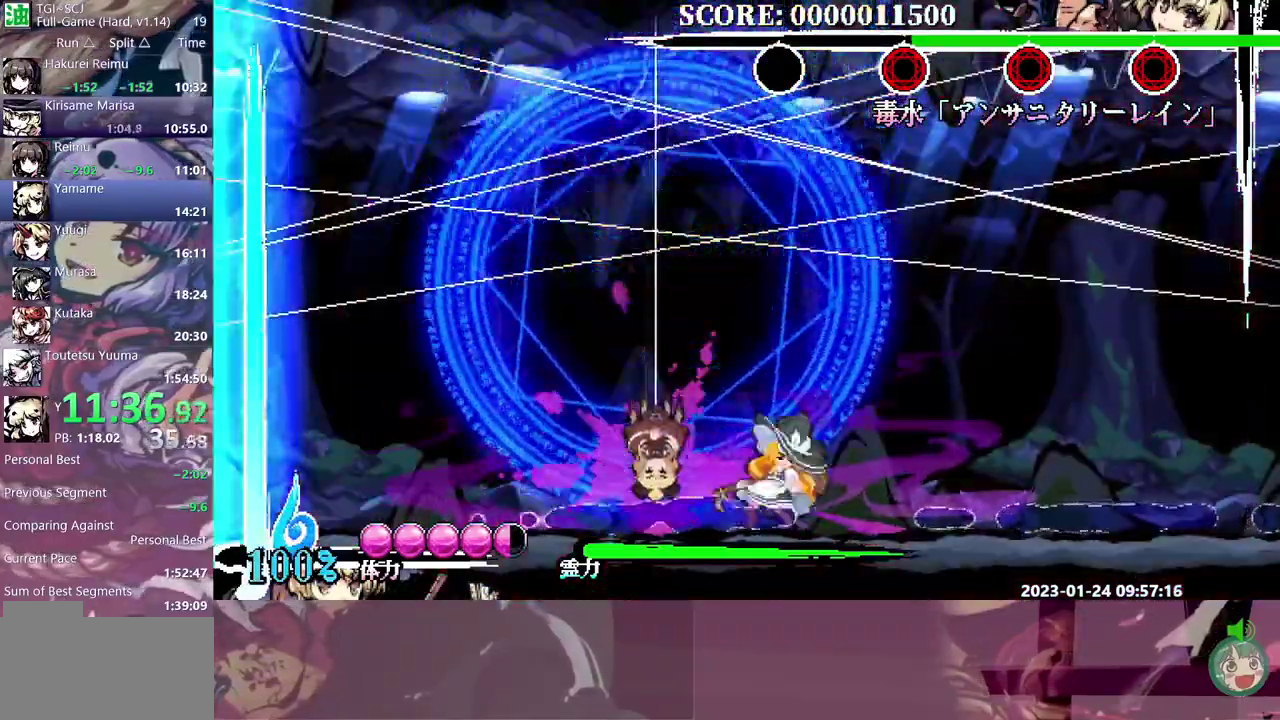
Gameplay with a controller (Nintendo layout); each line is a JSON object with the inputs held at the frame after it. "events" lists button and stick changes between this image and that frame as [ms after this image, input, new state], when the widget could be followed in between. Not read: B L3 R3 Y.
{"buttons": ["DPAD_LEFT"], "events": [[100, "DPAD_RIGHT", "up"], [367, "DPAD_LEFT", "down"]]}
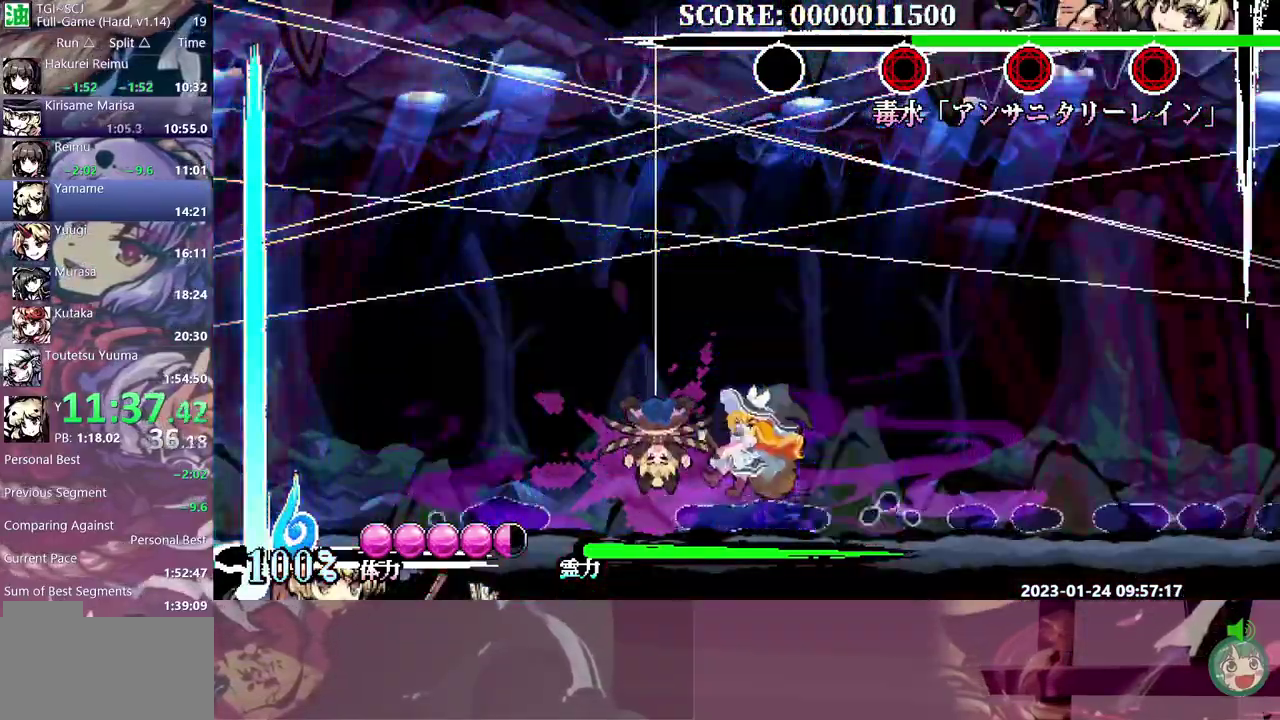
{"buttons": ["DPAD_LEFT"], "events": []}
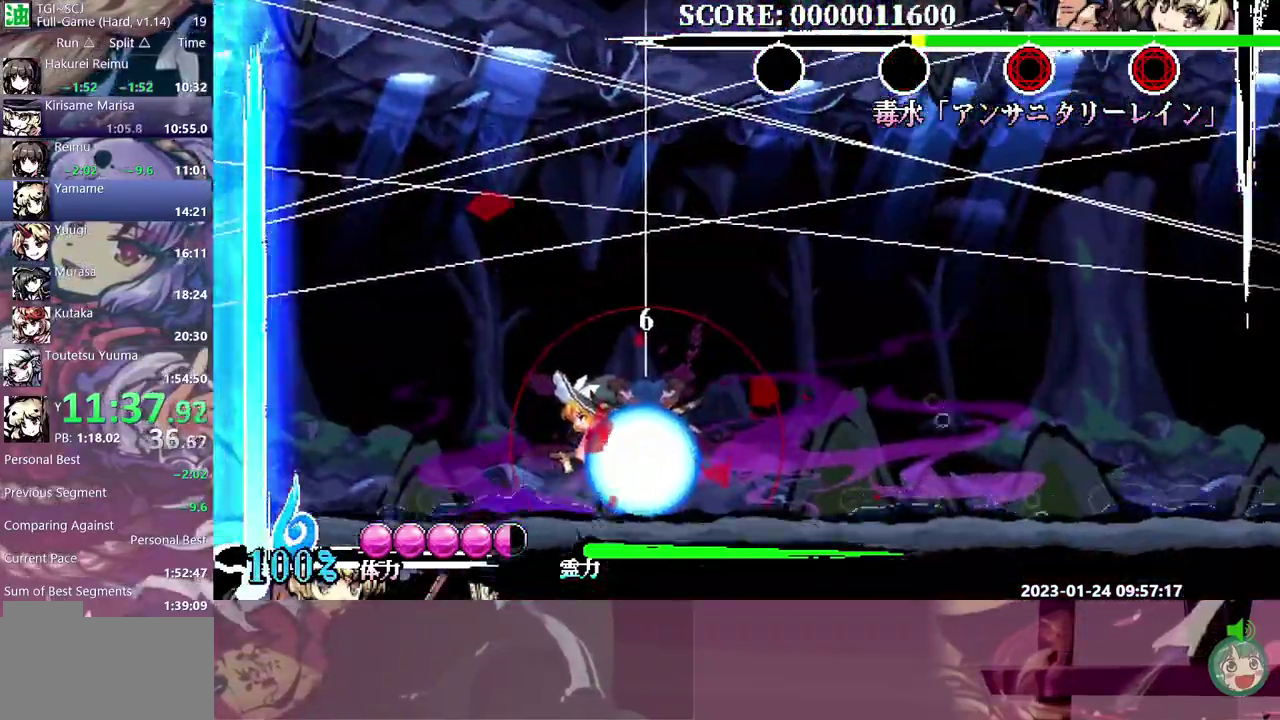
{"buttons": [], "events": [[417, "DPAD_LEFT", "up"]]}
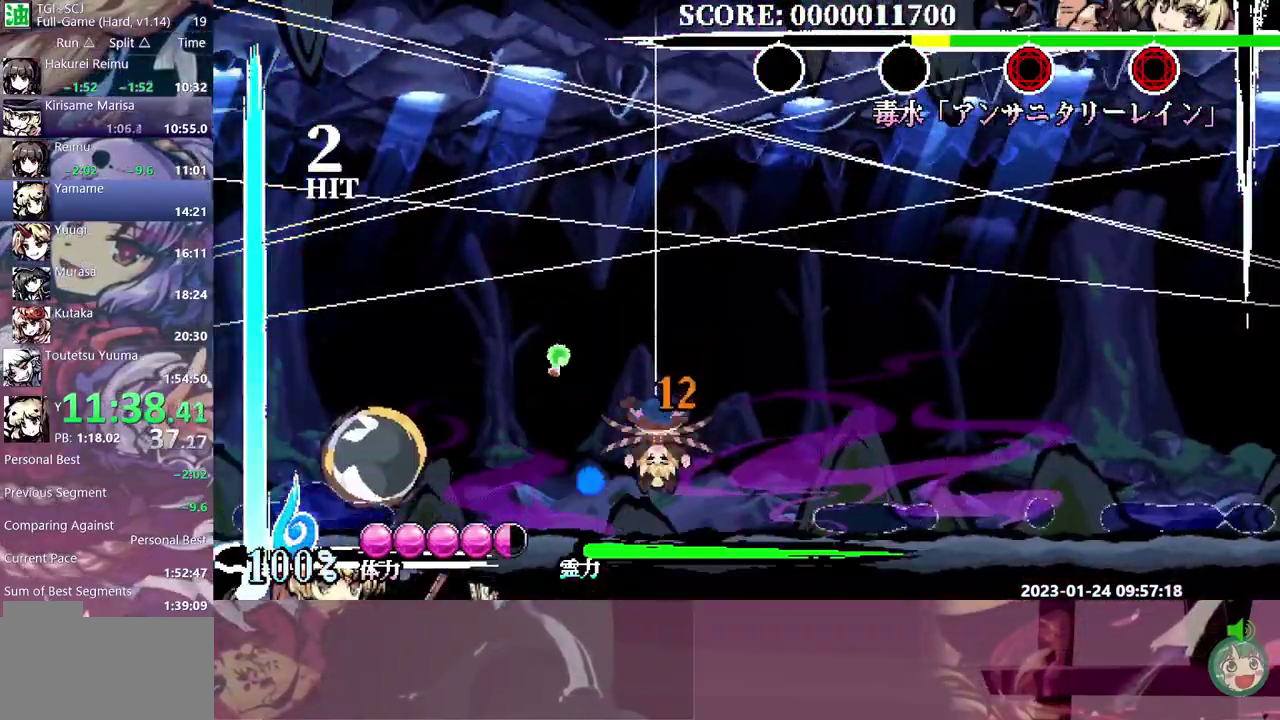
{"buttons": ["DPAD_RIGHT"], "events": [[500, "DPAD_RIGHT", "down"]]}
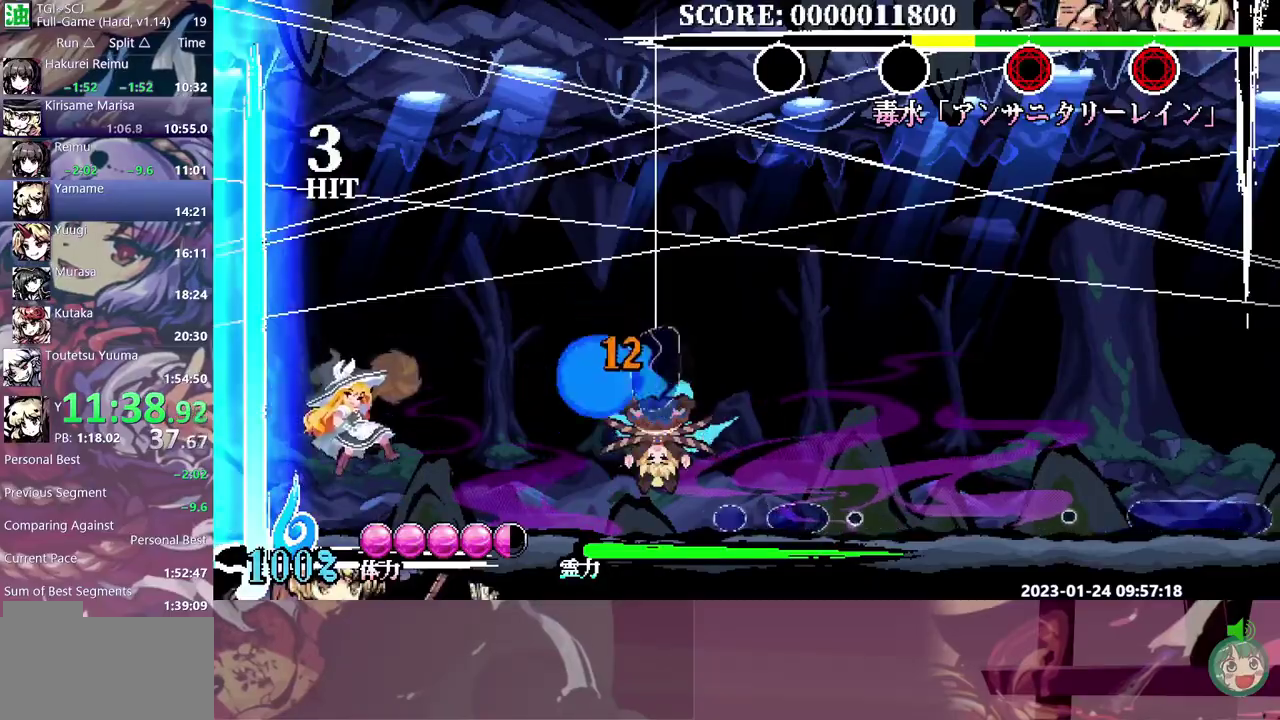
{"buttons": ["DPAD_RIGHT"], "events": []}
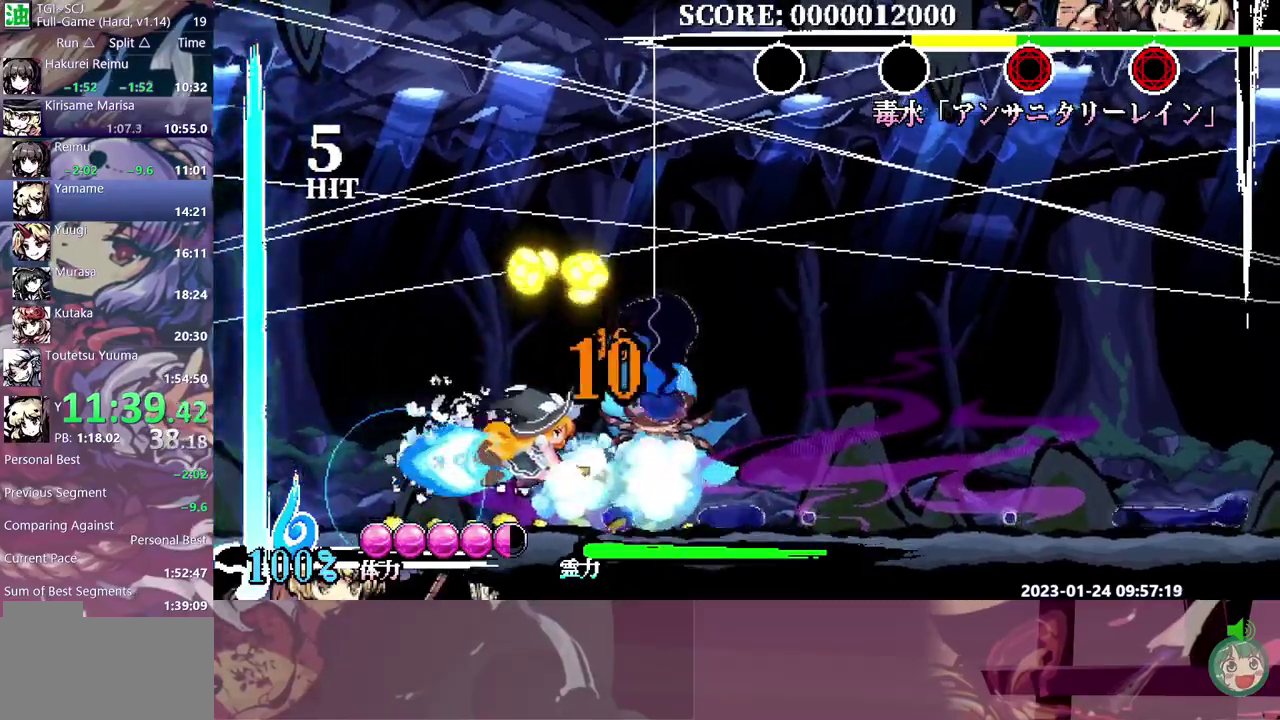
{"buttons": [], "events": [[300, "DPAD_RIGHT", "up"]]}
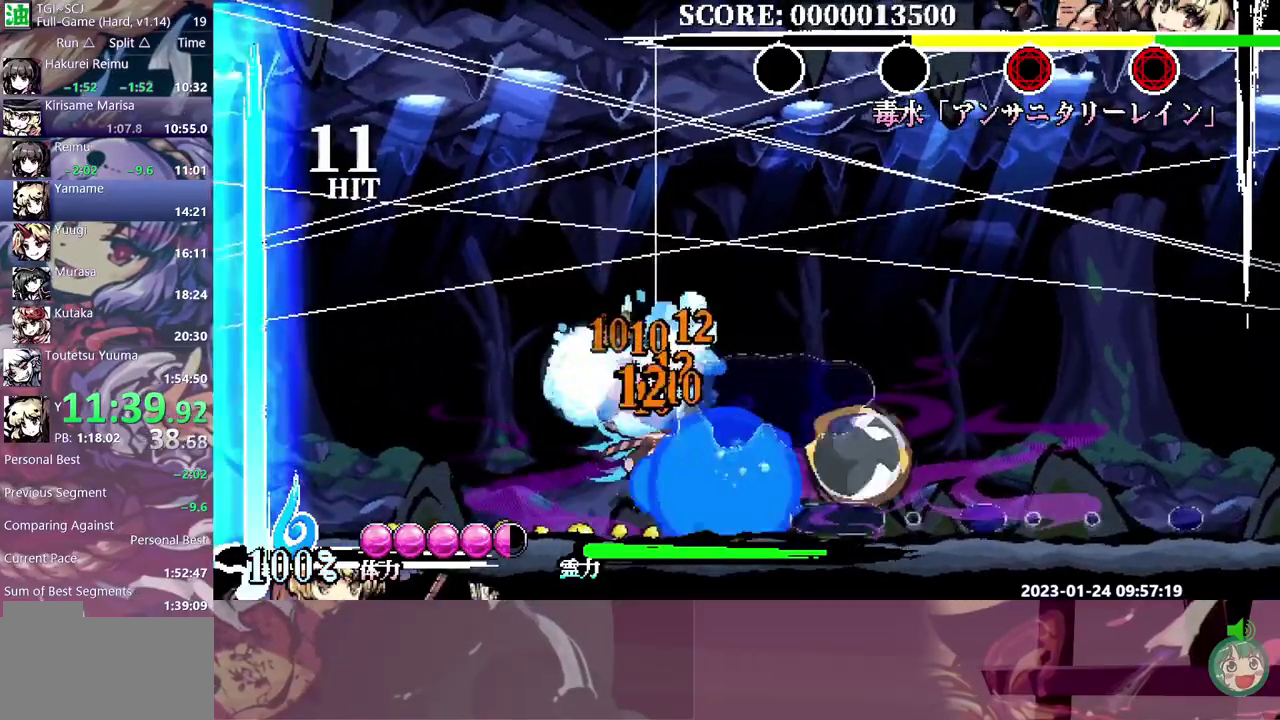
{"buttons": [], "events": [[217, "DPAD_LEFT", "down"], [317, "DPAD_LEFT", "up"]]}
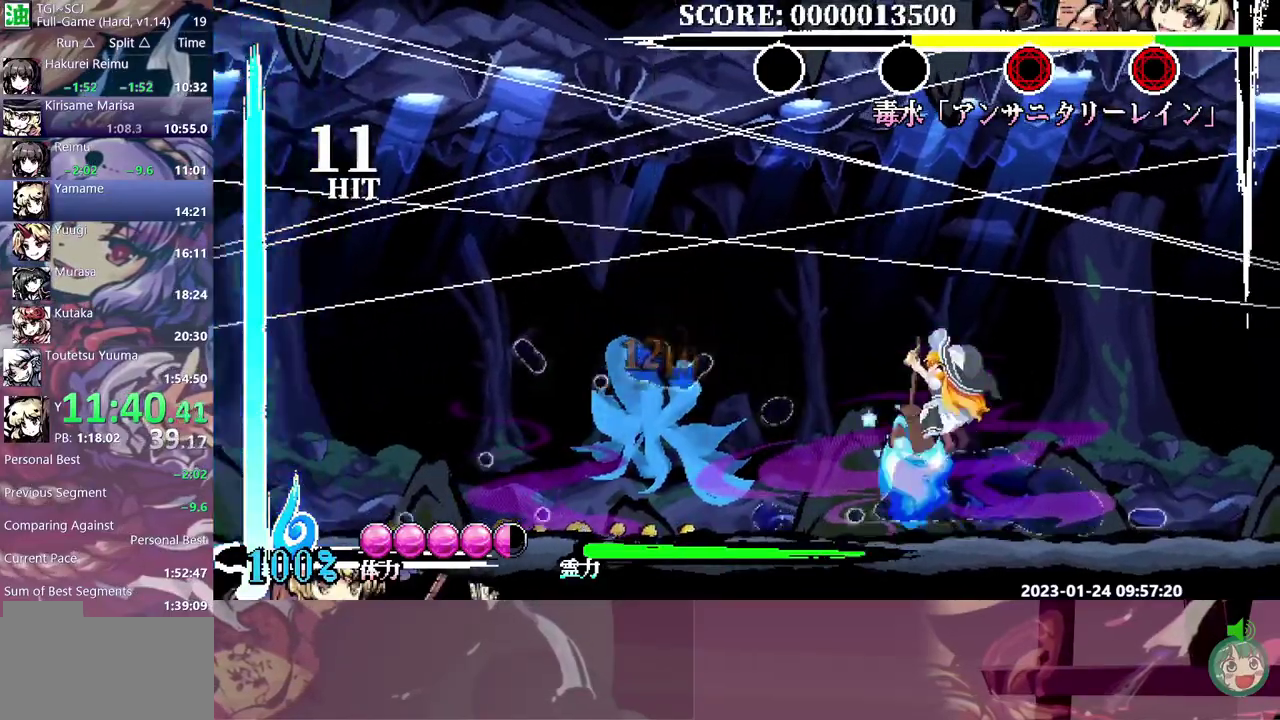
{"buttons": [], "events": []}
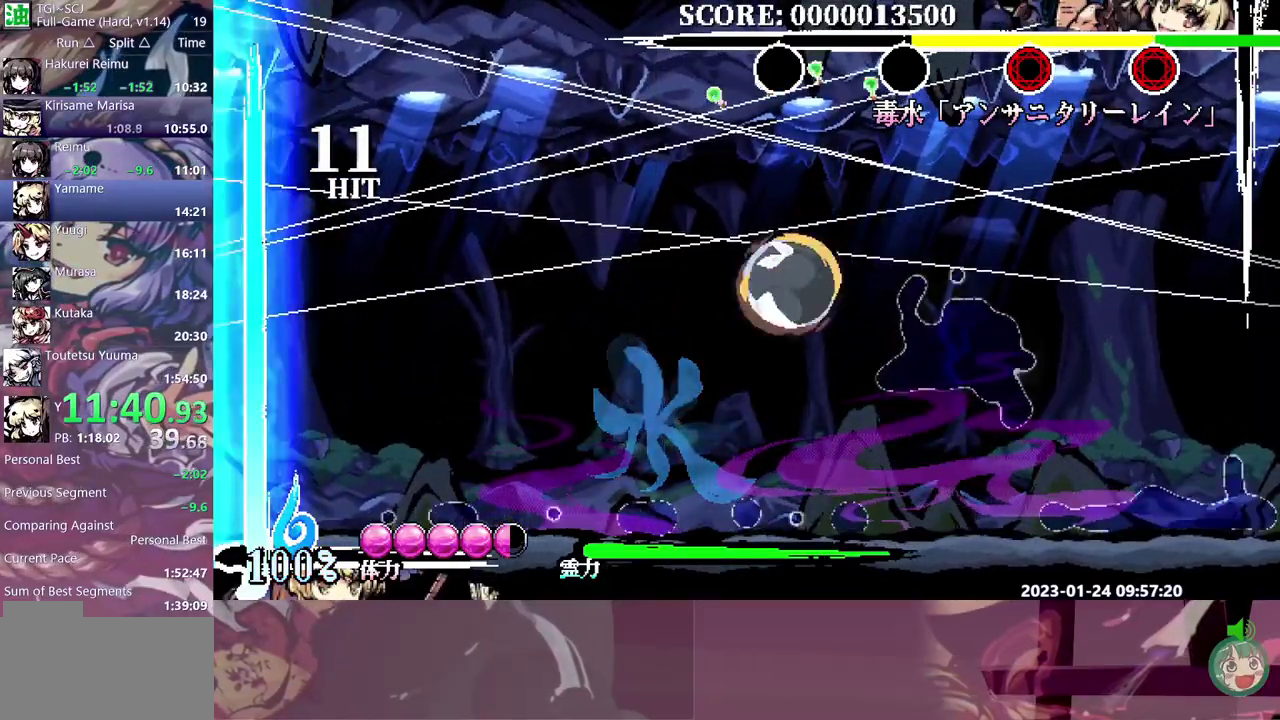
{"buttons": ["DPAD_UP"], "events": [[383, "DPAD_UP", "down"], [433, "DPAD_UP", "up"], [500, "DPAD_UP", "down"]]}
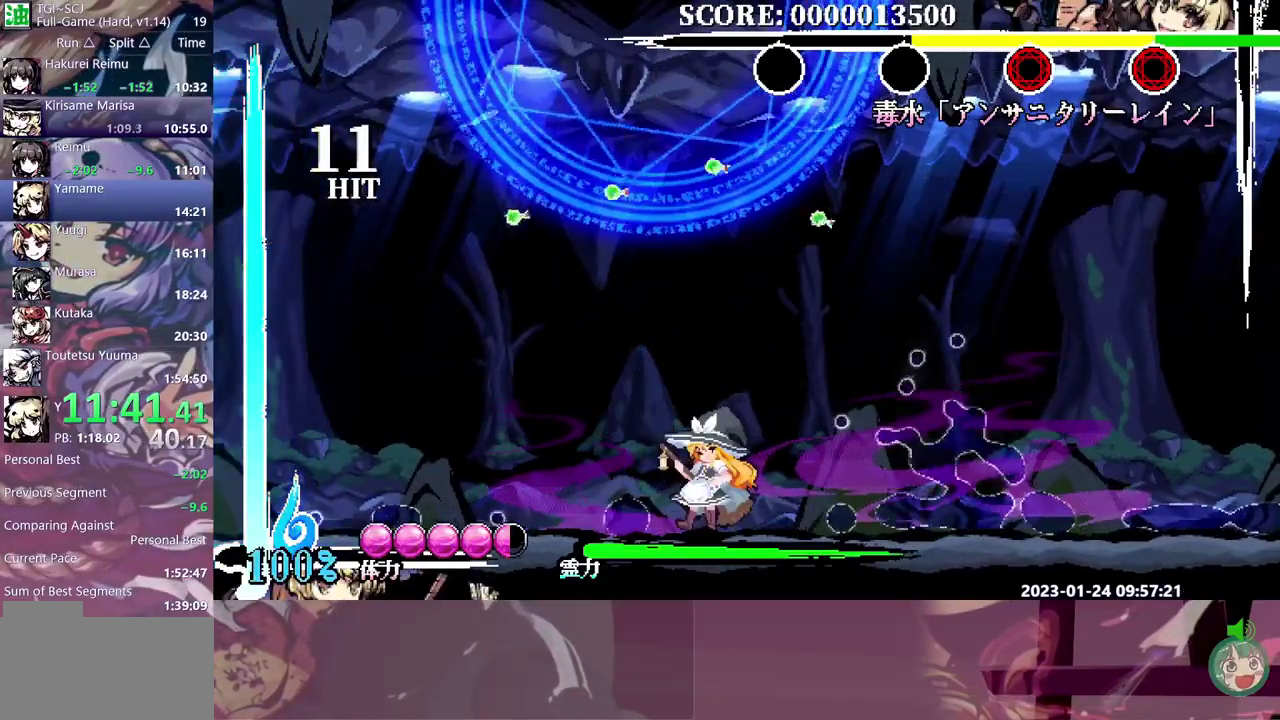
{"buttons": ["DPAD_UP"], "events": []}
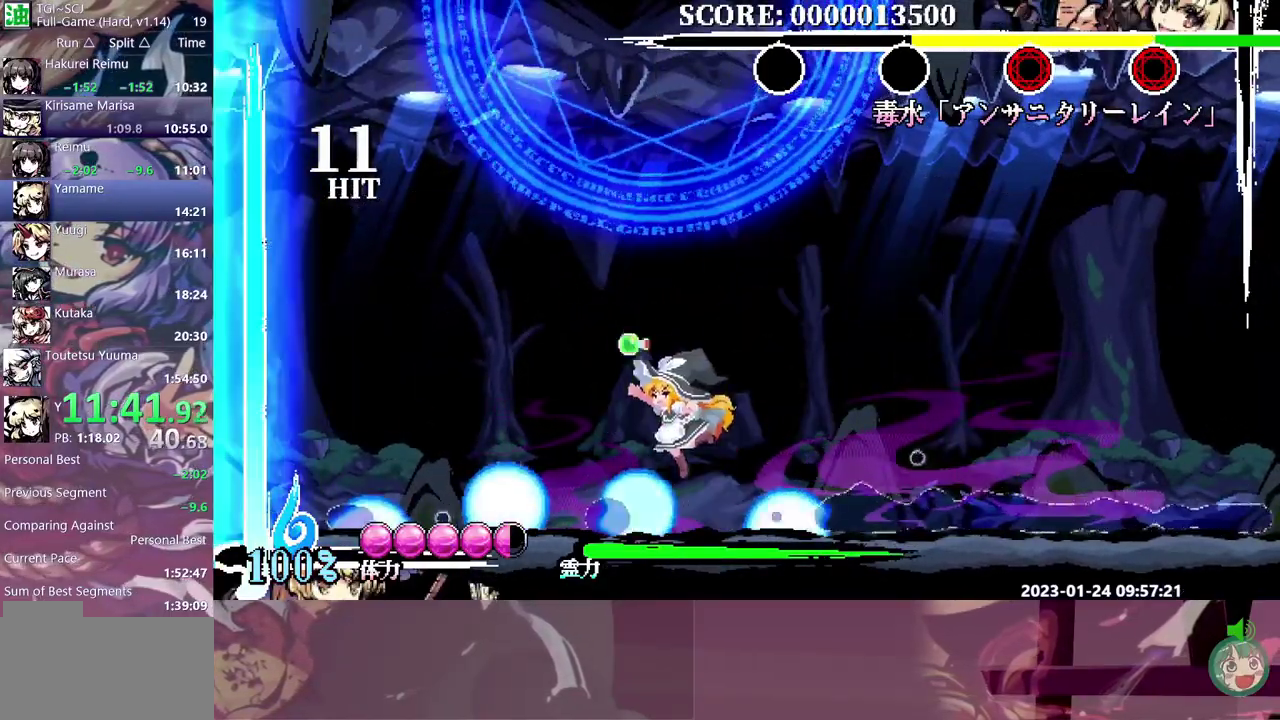
{"buttons": ["DPAD_UP"], "events": []}
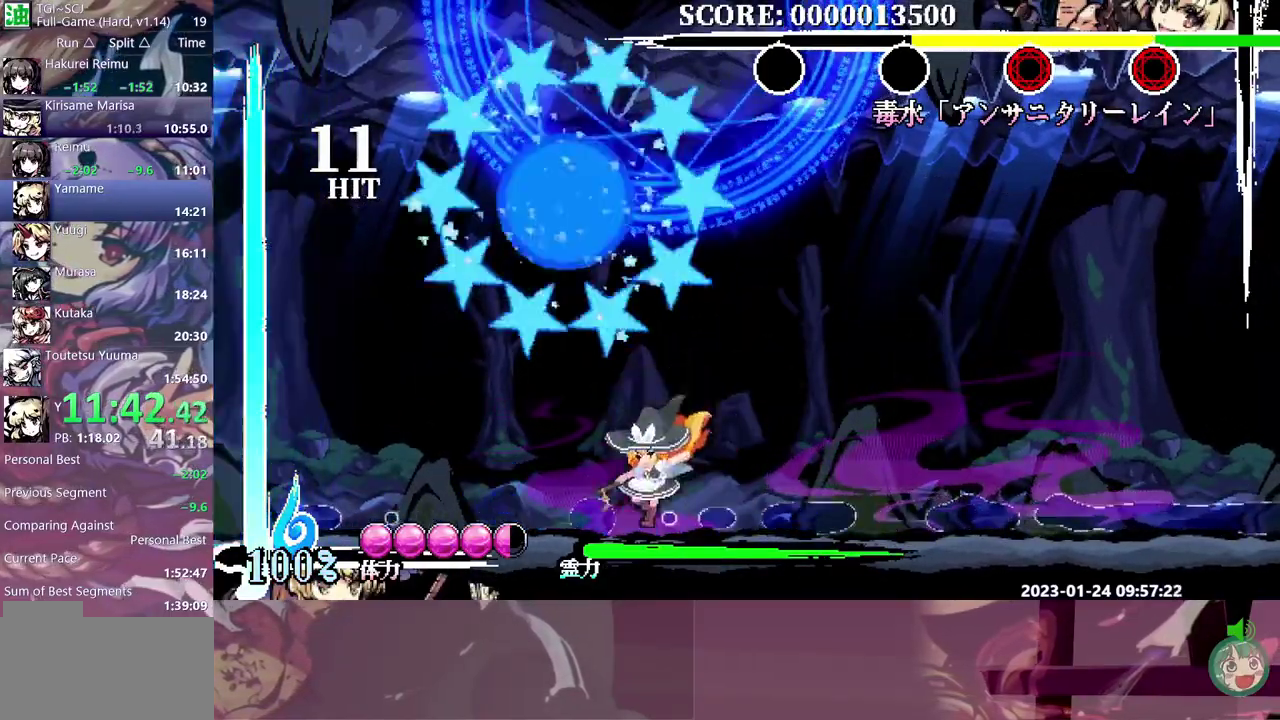
{"buttons": ["DPAD_UP"], "events": []}
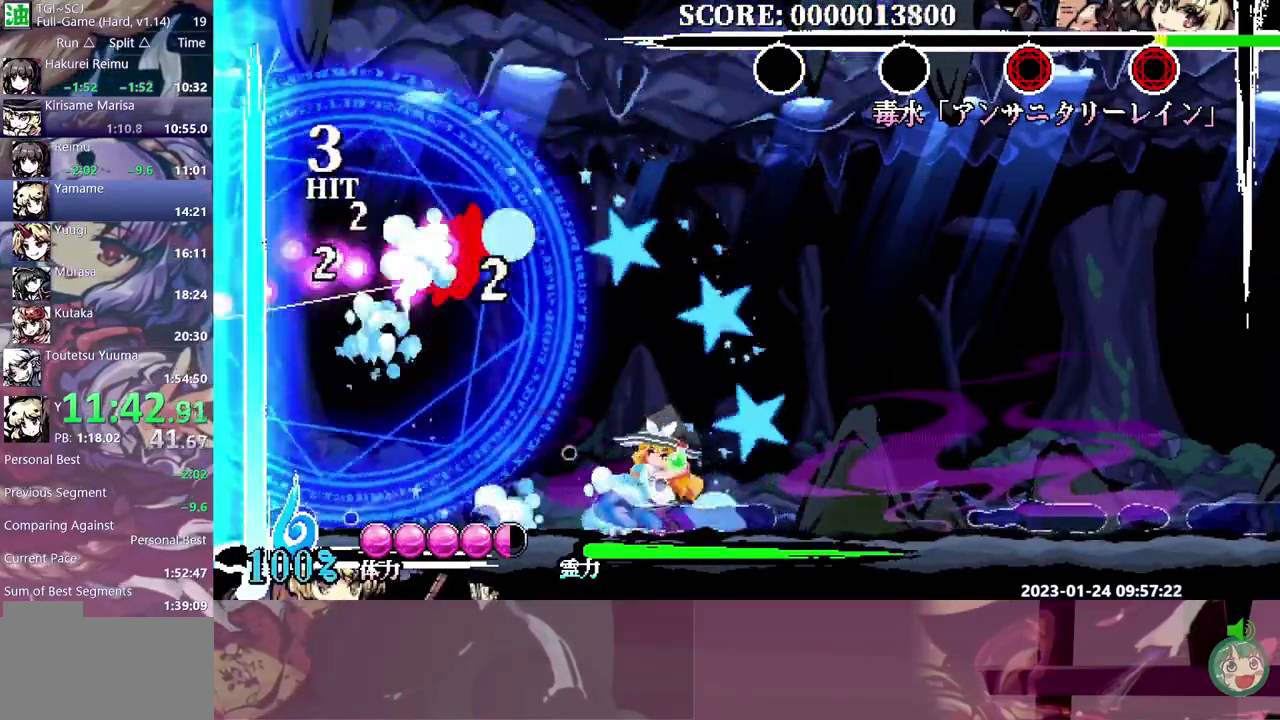
{"buttons": ["DPAD_UP"], "events": []}
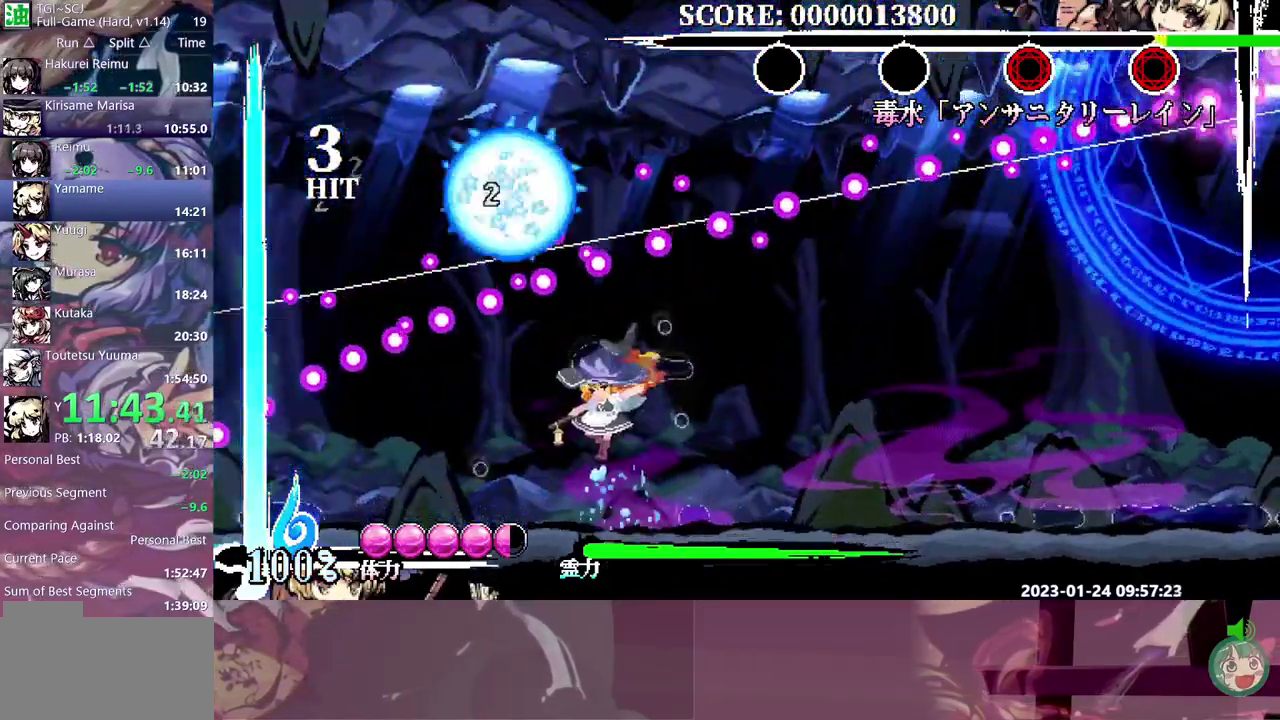
{"buttons": ["DPAD_UP"], "events": []}
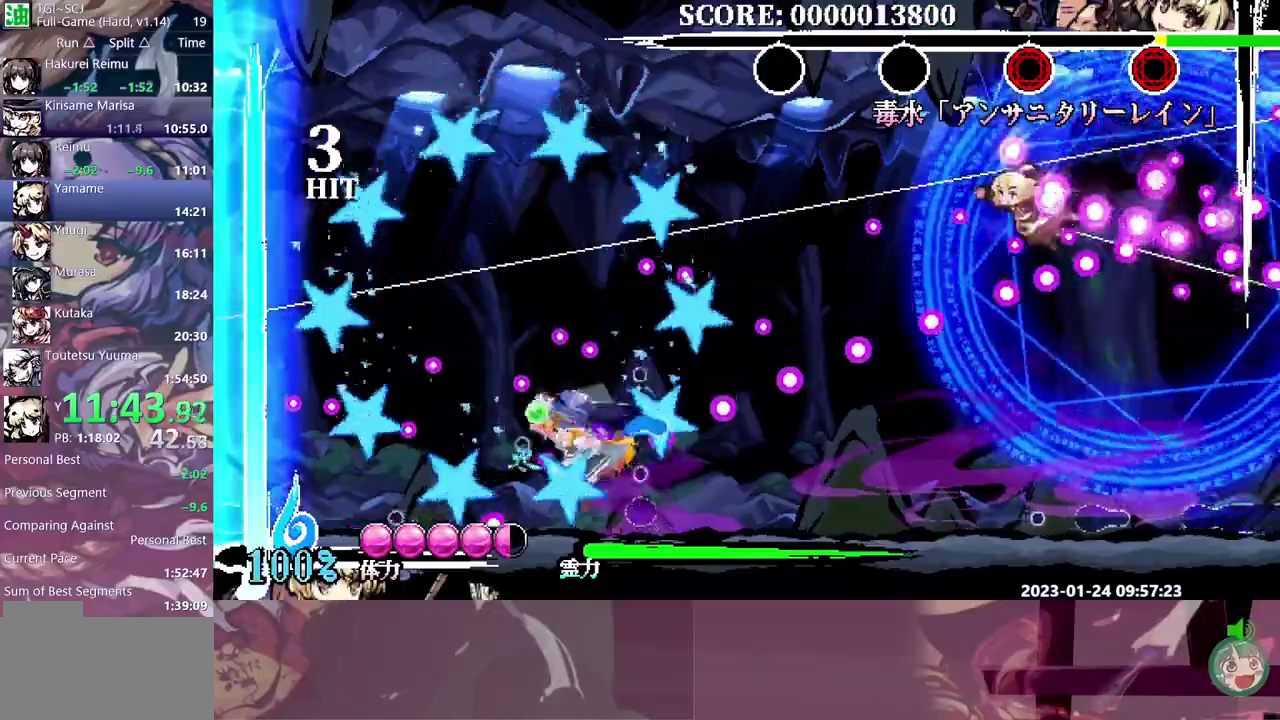
{"buttons": ["DPAD_UP"], "events": []}
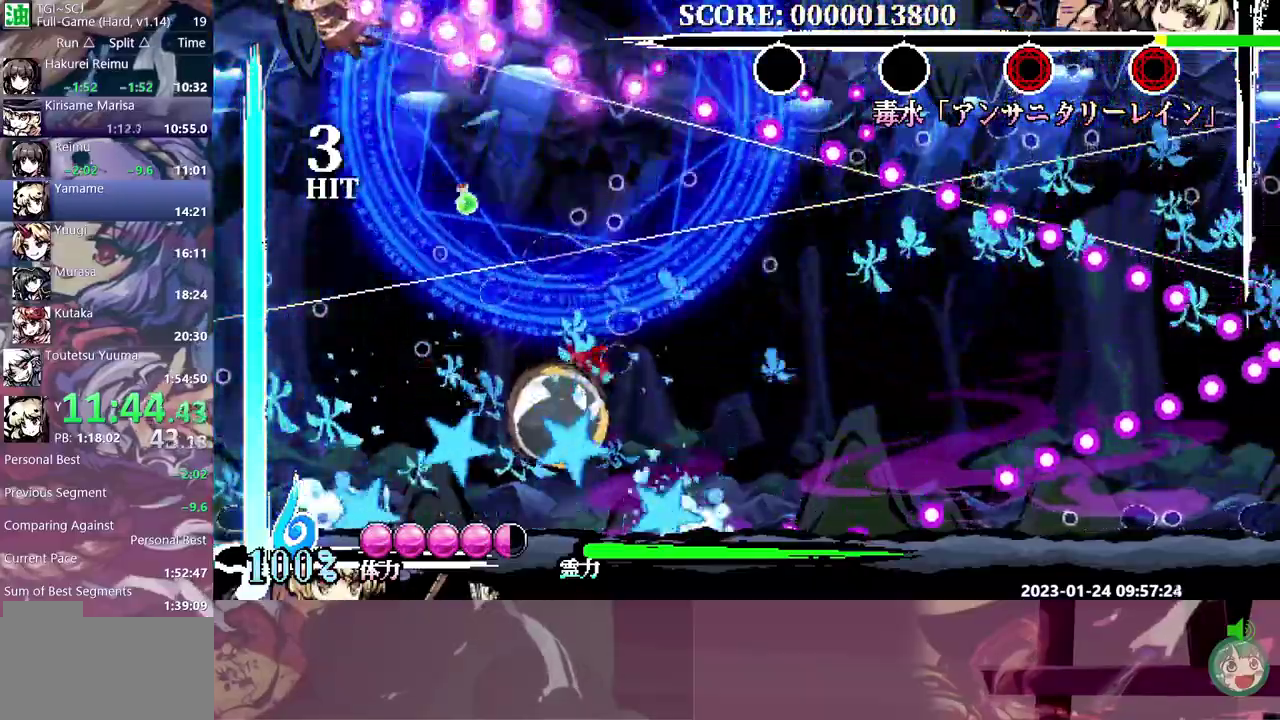
{"buttons": [], "events": [[367, "DPAD_UP", "up"]]}
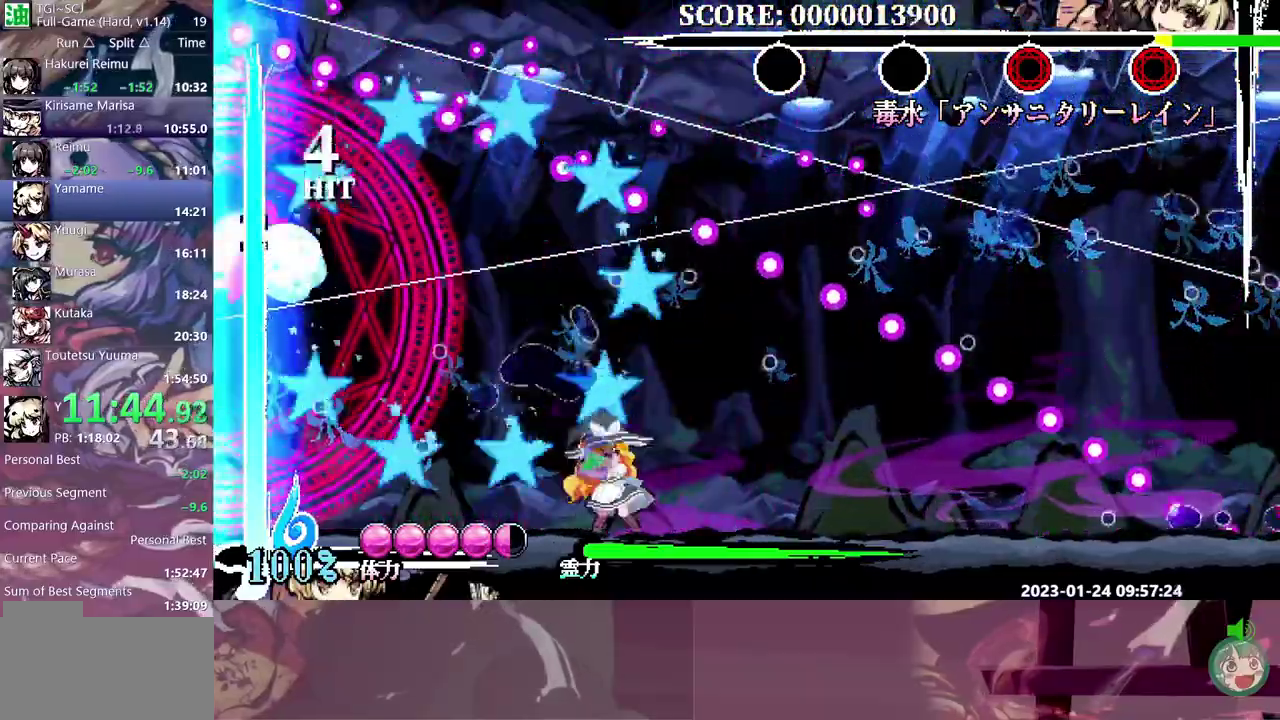
{"buttons": ["DPAD_UP"], "events": [[417, "DPAD_UP", "down"]]}
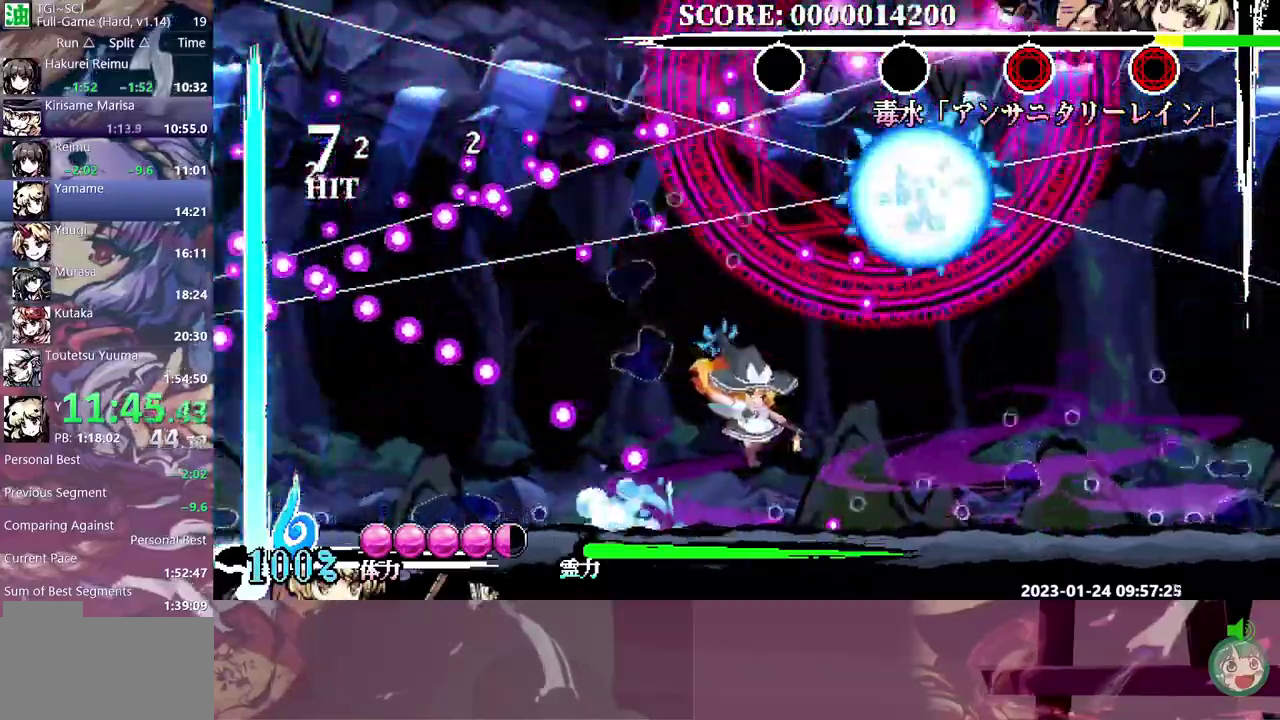
{"buttons": ["DPAD_UP"], "events": [[17, "DPAD_UP", "up"], [267, "DPAD_LEFT", "down"], [333, "DPAD_LEFT", "up"], [400, "DPAD_UP", "down"]]}
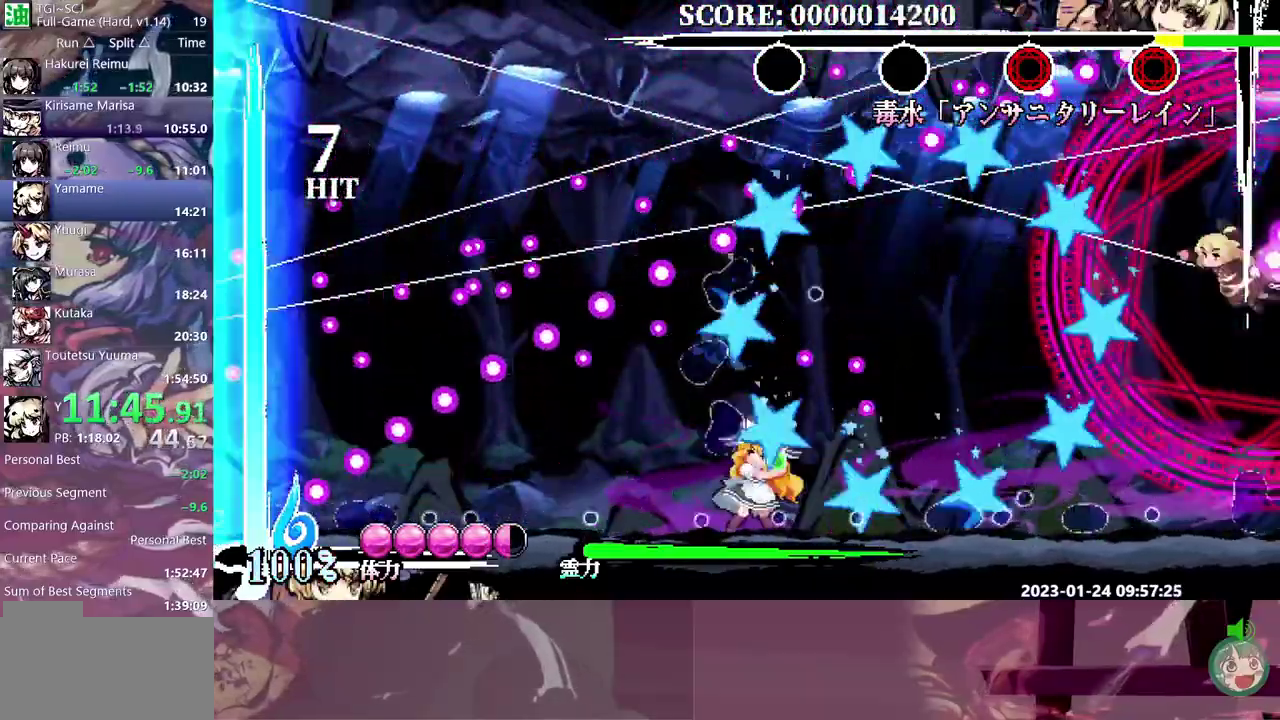
{"buttons": ["DPAD_UP"], "events": []}
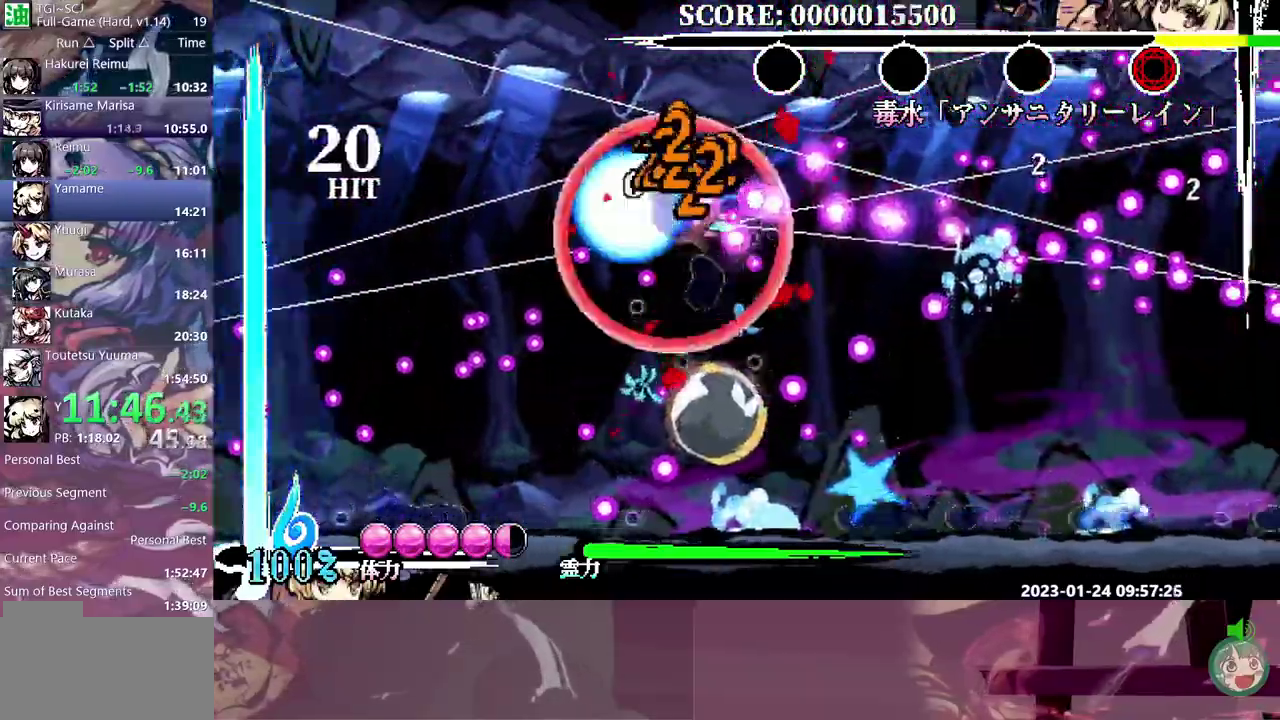
{"buttons": ["DPAD_UP"], "events": []}
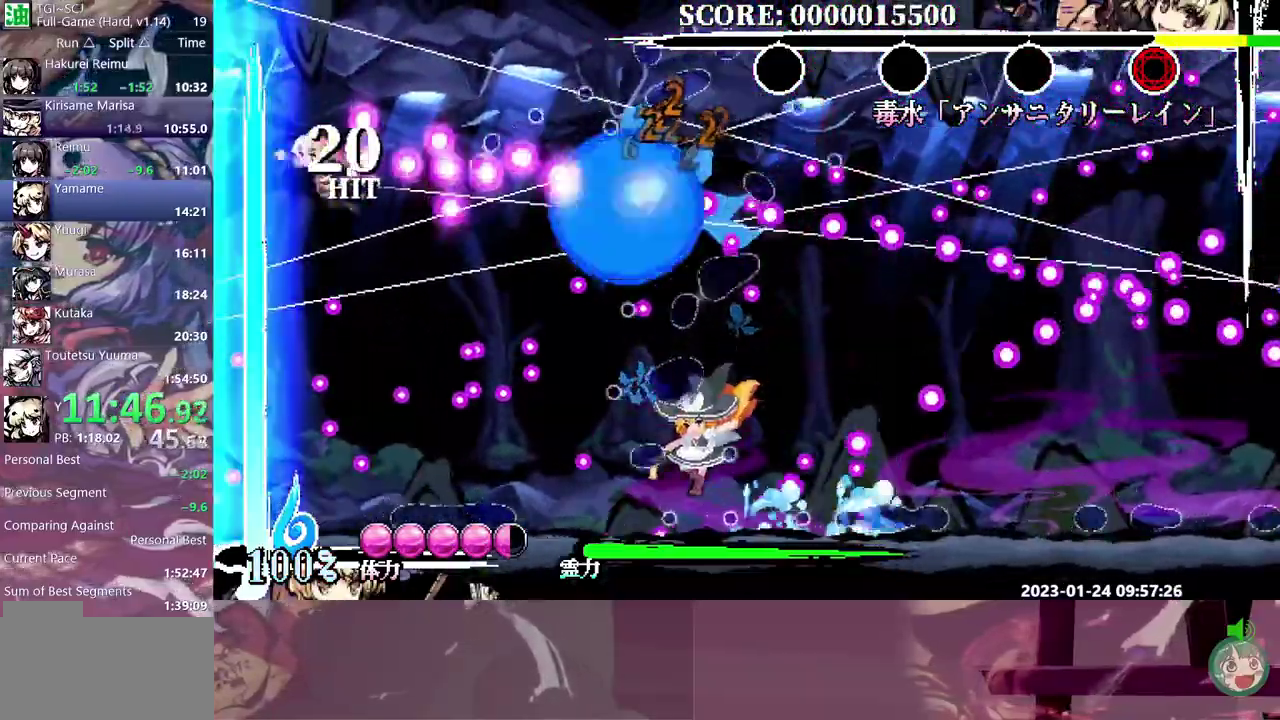
{"buttons": ["DPAD_UP"], "events": [[33, "DPAD_UP", "up"], [333, "DPAD_UP", "down"]]}